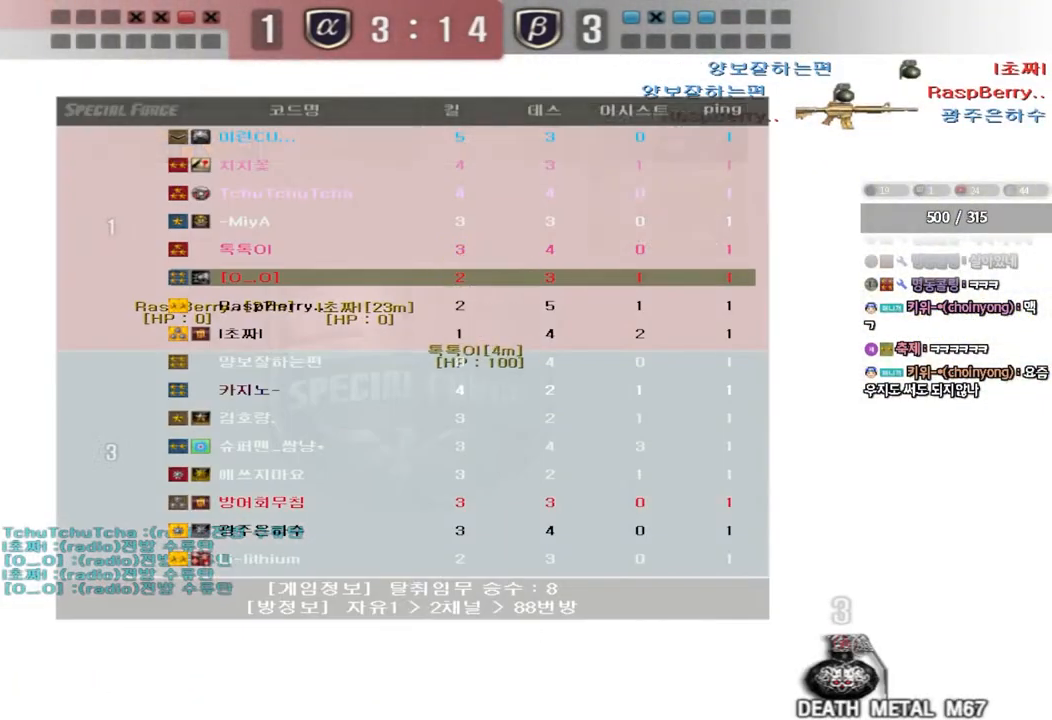
Gameplay with keyboard; each line is a JSON object with the keys held at the frame after it. "events" lists presses ("down") and releases ("up") of "a", "ctrl", "d", "e", "f", "q", "r", "s", "shift", "space" and "w" between this image and that frame as [ms after this image, input, new state], when the widget could be followed in between. No other keys are recorded. Mouse input is not recorded. Not read: tab.
{"keys": ["d", "w"], "events": [[67, "w", "down"], [83, "d", "down"], [217, "shift", "down"], [367, "shift", "up"]]}
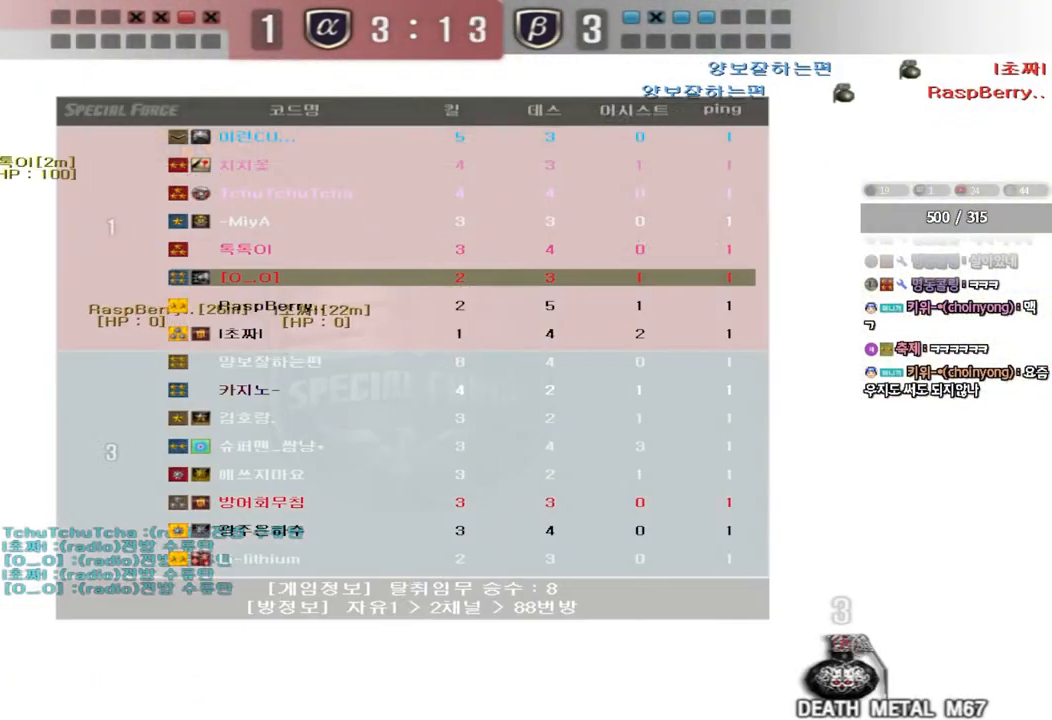
{"keys": ["d", "w"], "events": []}
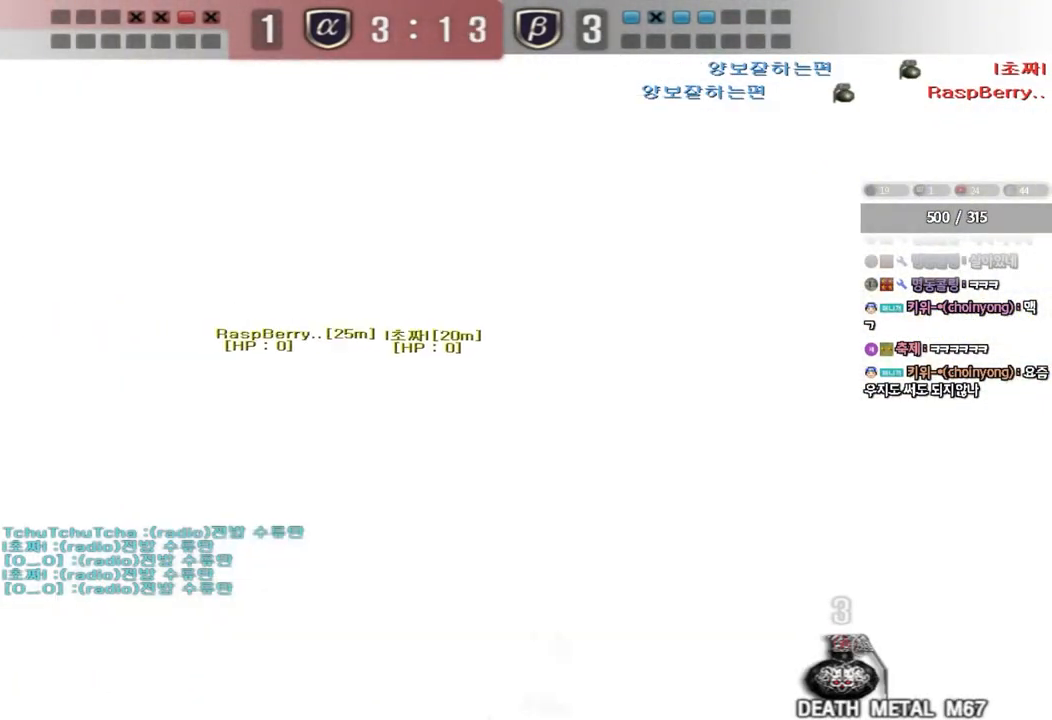
{"keys": ["d", "w"], "events": []}
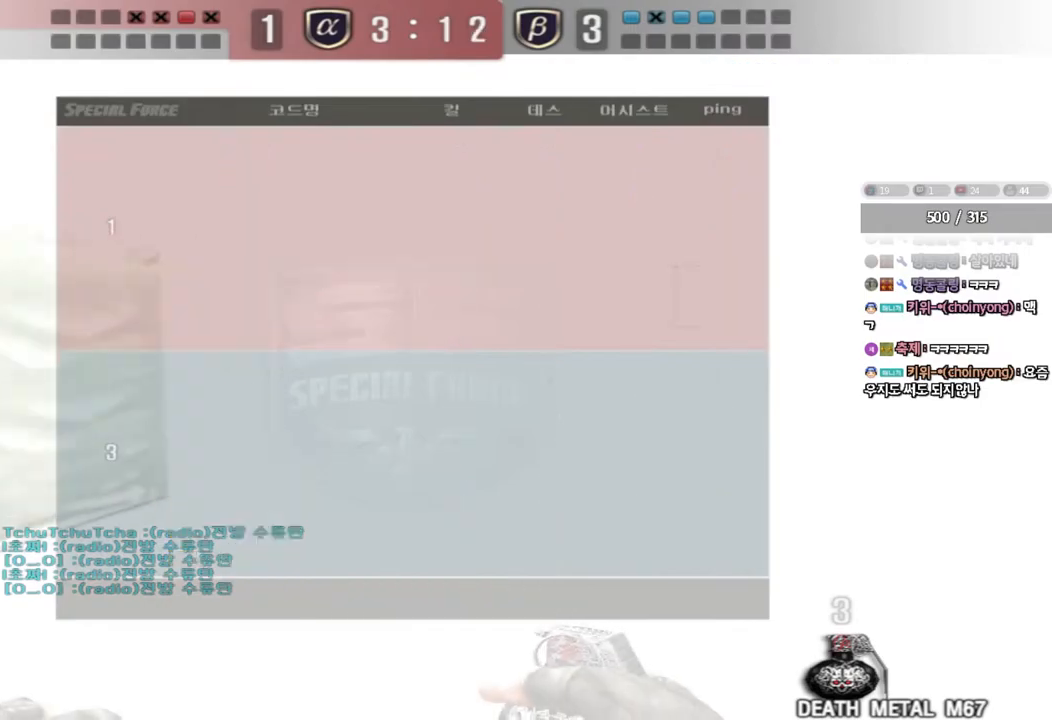
{"keys": ["d", "w"], "events": []}
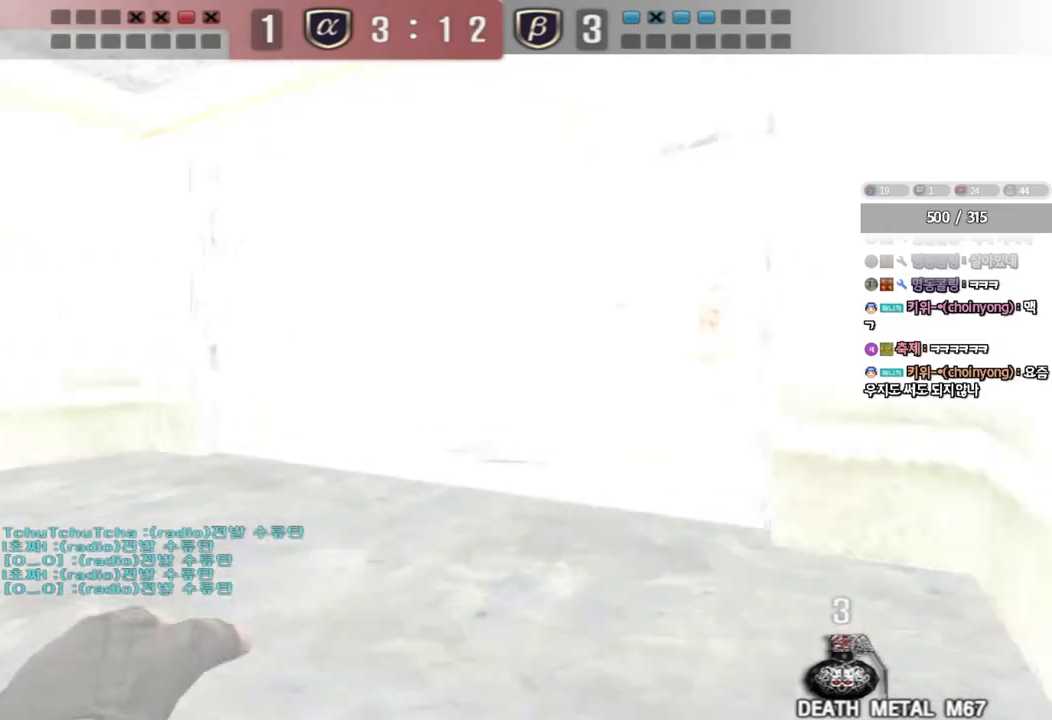
{"keys": ["w"], "events": [[317, "d", "up"]]}
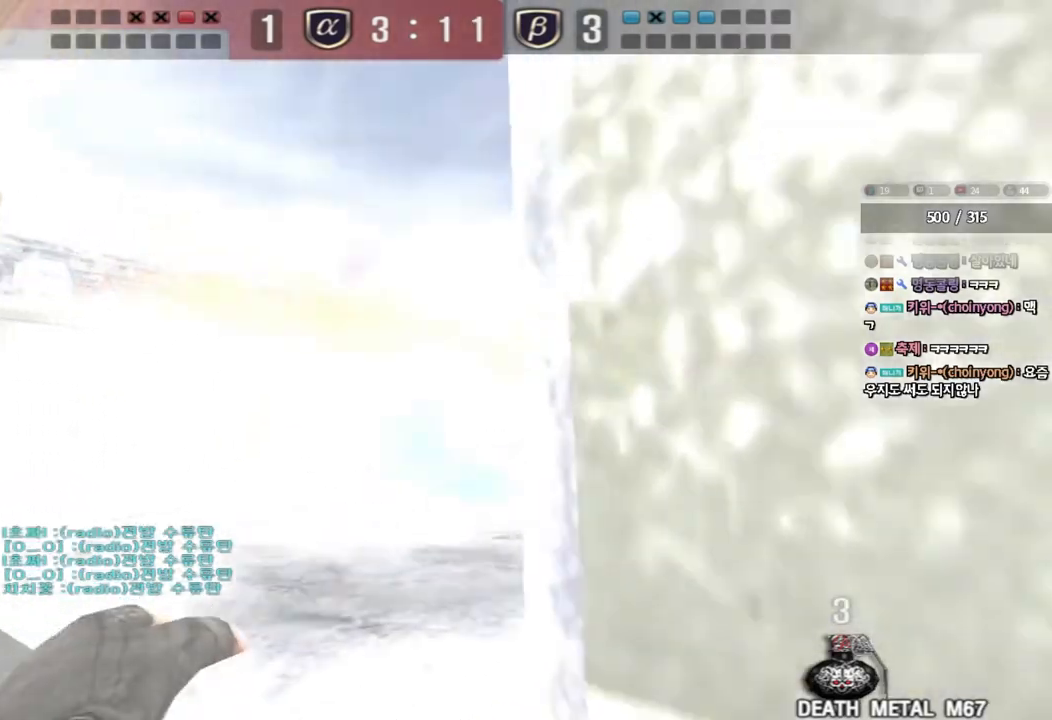
{"keys": ["d", "w"], "events": [[133, "shift", "down"], [467, "shift", "up"], [483, "d", "down"]]}
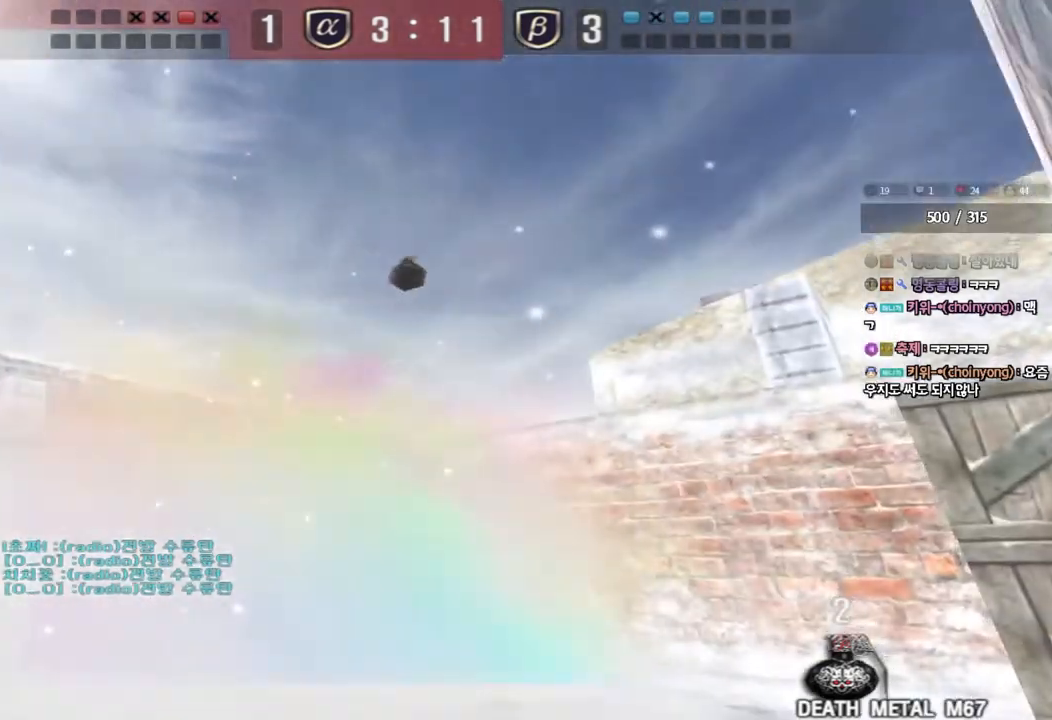
{"keys": [], "events": [[250, "ctrl", "down"], [283, "d", "up"], [283, "w", "up"], [317, "space", "down"], [417, "space", "up"], [500, "ctrl", "up"]]}
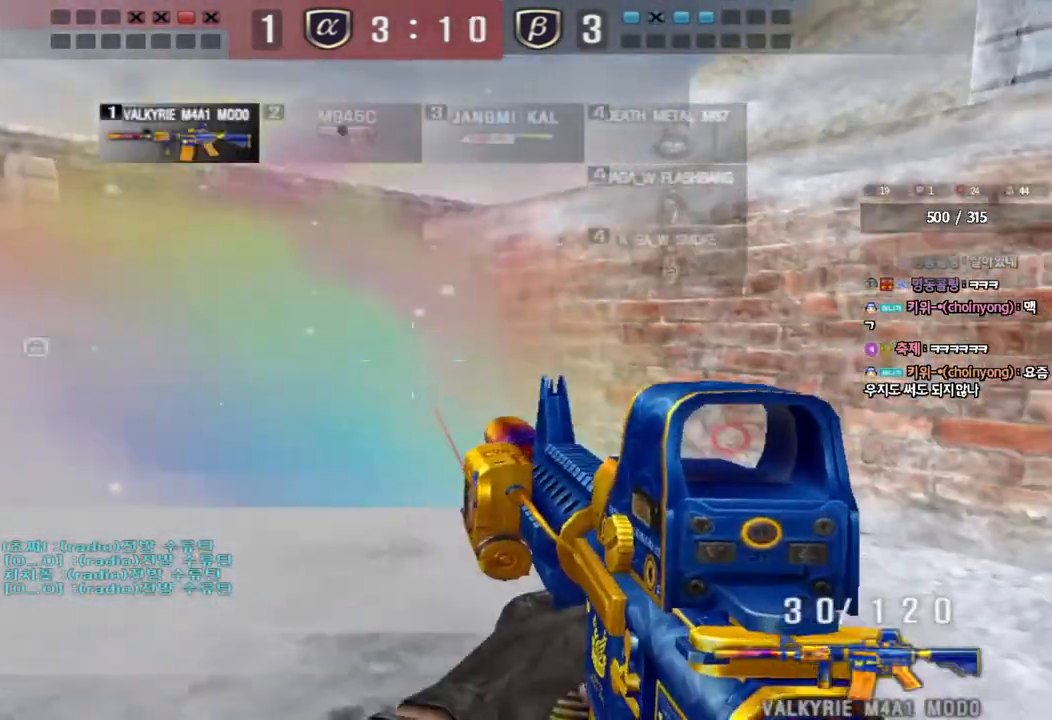
{"keys": ["d", "w"], "events": [[350, "d", "down"], [350, "w", "down"]]}
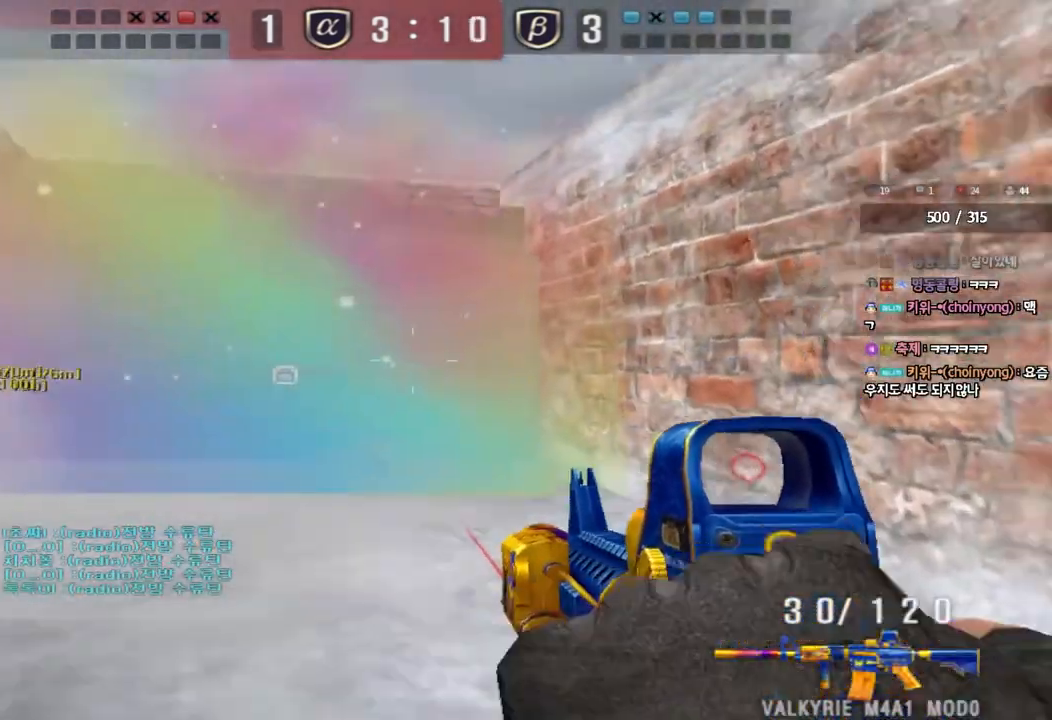
{"keys": ["a", "ctrl"], "events": [[33, "ctrl", "down"], [50, "d", "up"], [67, "w", "up"], [83, "space", "down"], [150, "a", "down"], [150, "space", "up"], [167, "ctrl", "up"], [167, "s", "down"], [283, "ctrl", "down"], [400, "ctrl", "up"], [500, "ctrl", "down"], [500, "s", "up"]]}
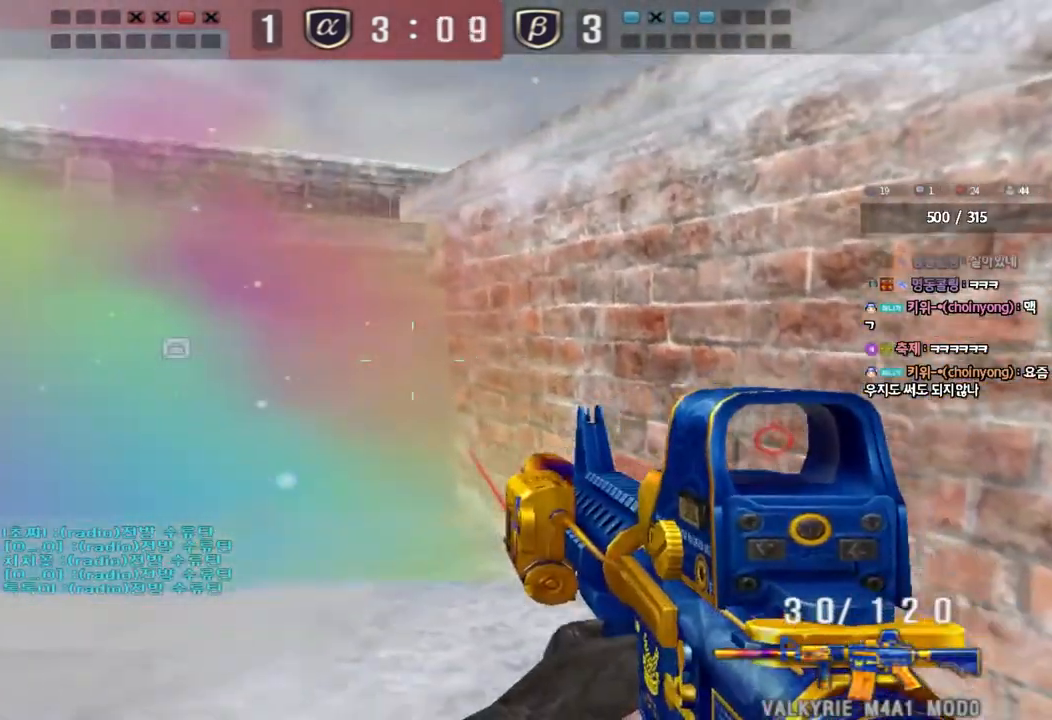
{"keys": ["a", "s"], "events": [[33, "a", "up"], [100, "d", "down"], [100, "w", "down"], [133, "ctrl", "up"], [367, "ctrl", "down"], [367, "d", "up"], [383, "space", "down"], [383, "w", "up"], [467, "a", "down"], [467, "space", "up"], [483, "ctrl", "up"], [483, "s", "down"]]}
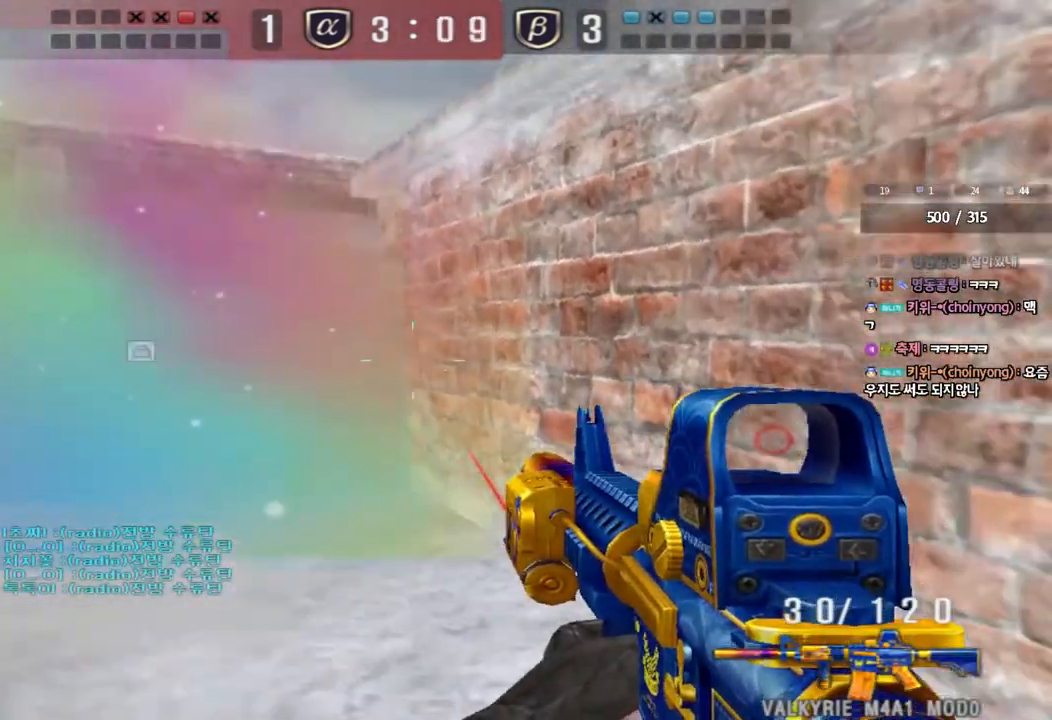
{"keys": ["d", "shift", "w"], "events": [[267, "a", "up"], [267, "s", "up"], [383, "shift", "down"], [383, "w", "down"], [400, "d", "down"]]}
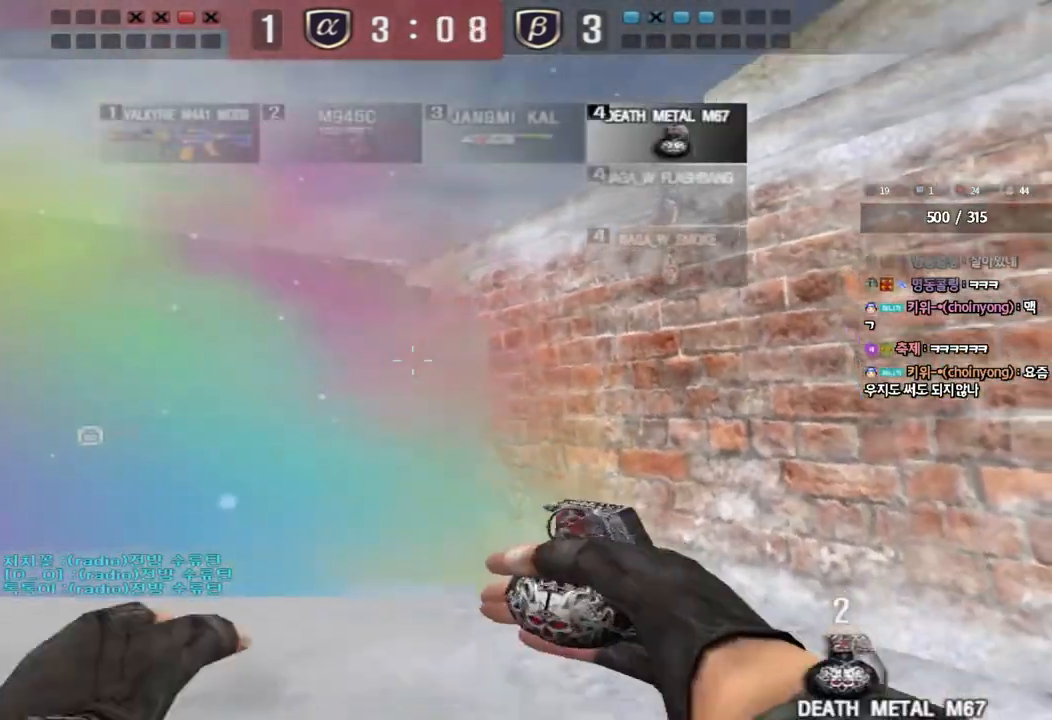
{"keys": ["space"], "events": [[50, "d", "up"], [150, "shift", "up"], [417, "space", "down"], [483, "w", "up"]]}
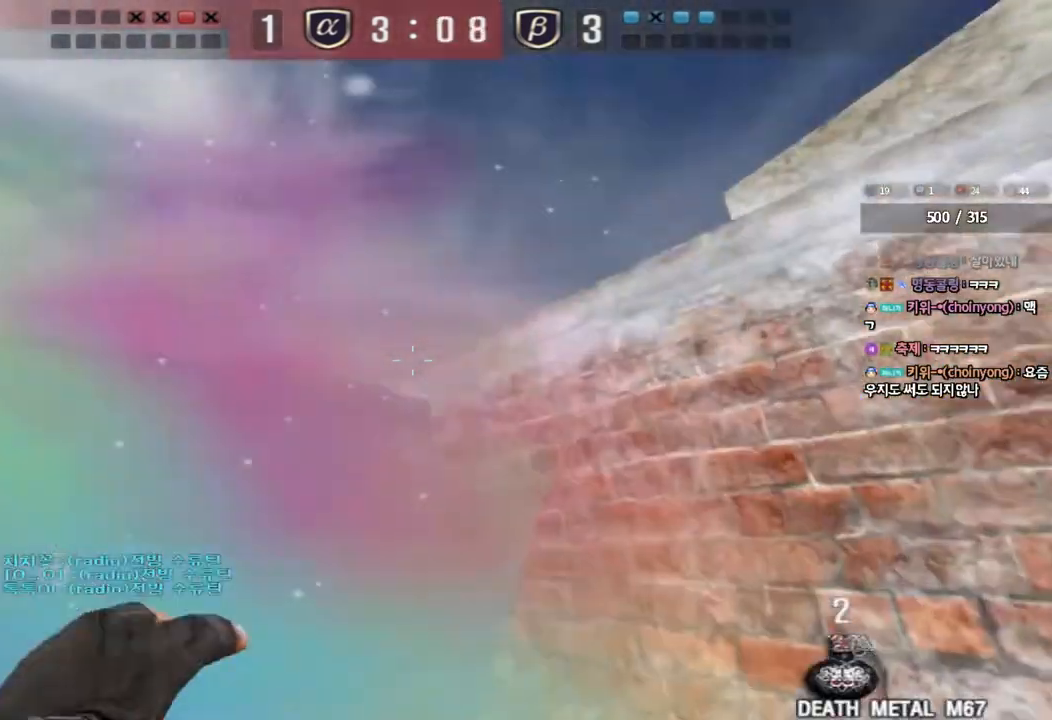
{"keys": ["d", "w"], "events": [[50, "s", "down"], [50, "space", "up"], [283, "d", "down"], [333, "s", "up"], [433, "w", "down"]]}
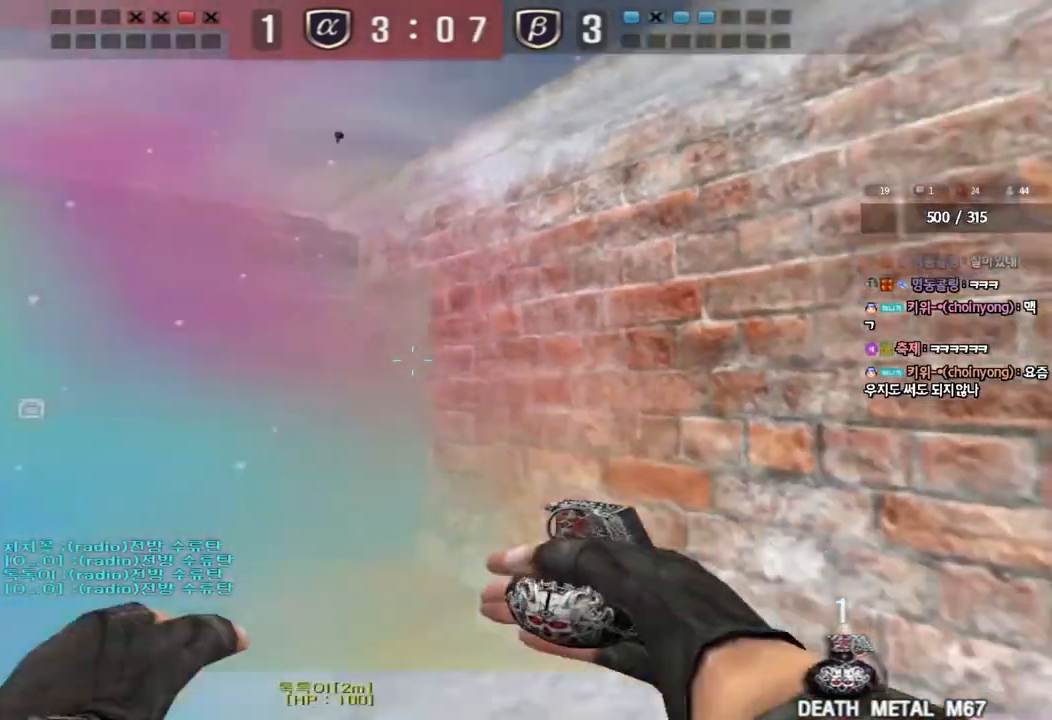
{"keys": ["a", "w"], "events": [[267, "d", "up"], [333, "a", "down"]]}
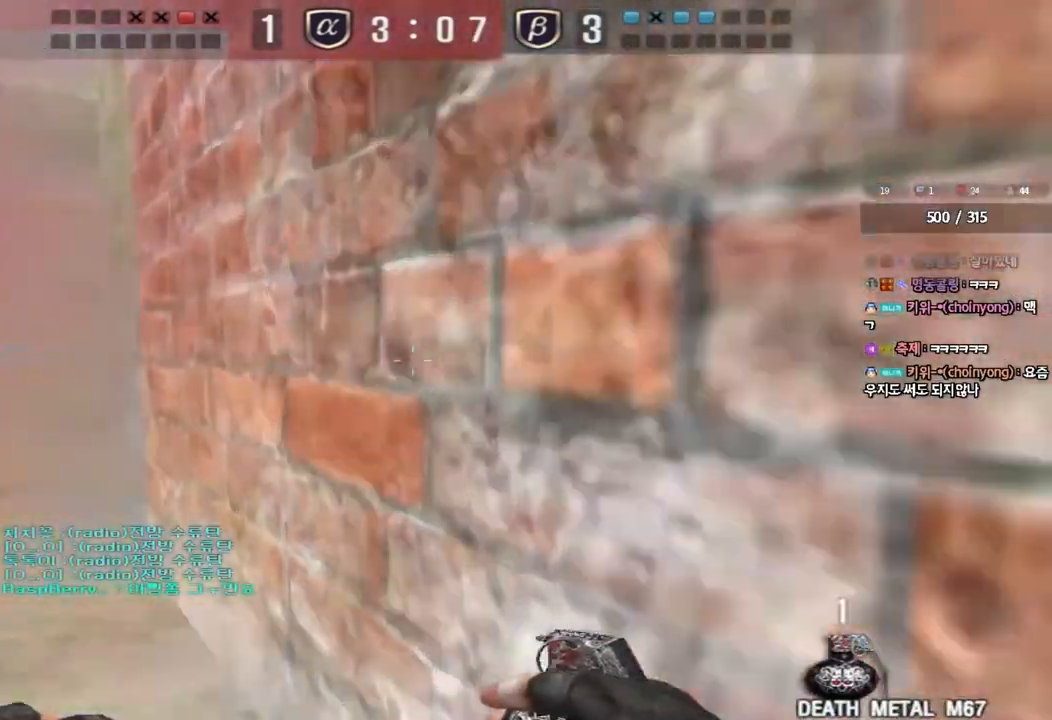
{"keys": ["a", "w"], "events": [[67, "shift", "down"], [150, "d", "down"], [183, "a", "up"], [350, "d", "up"], [383, "a", "down"], [483, "shift", "up"]]}
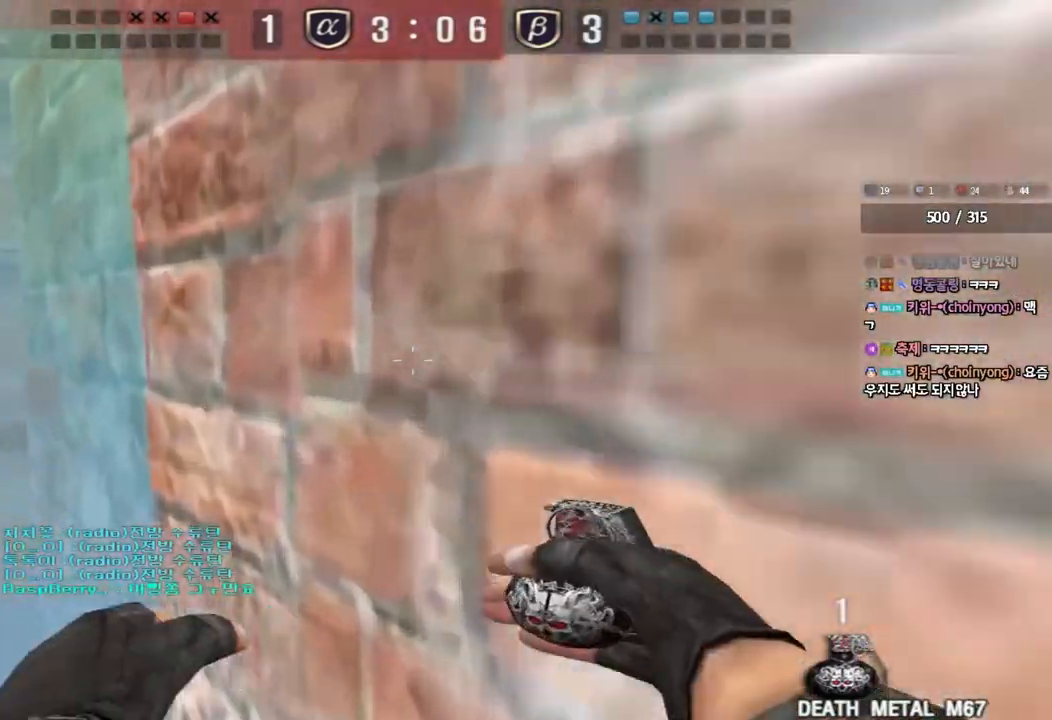
{"keys": ["d", "w"], "events": [[350, "a", "up"], [417, "d", "down"]]}
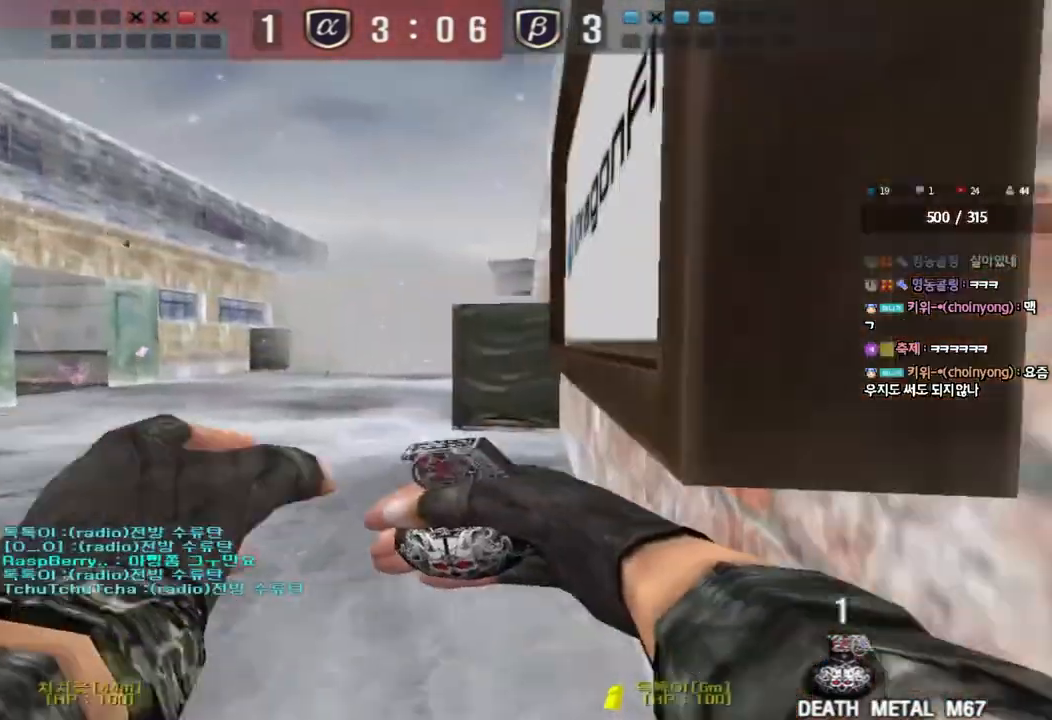
{"keys": [], "events": [[333, "space", "down"], [483, "d", "up"], [483, "space", "up"], [500, "w", "up"]]}
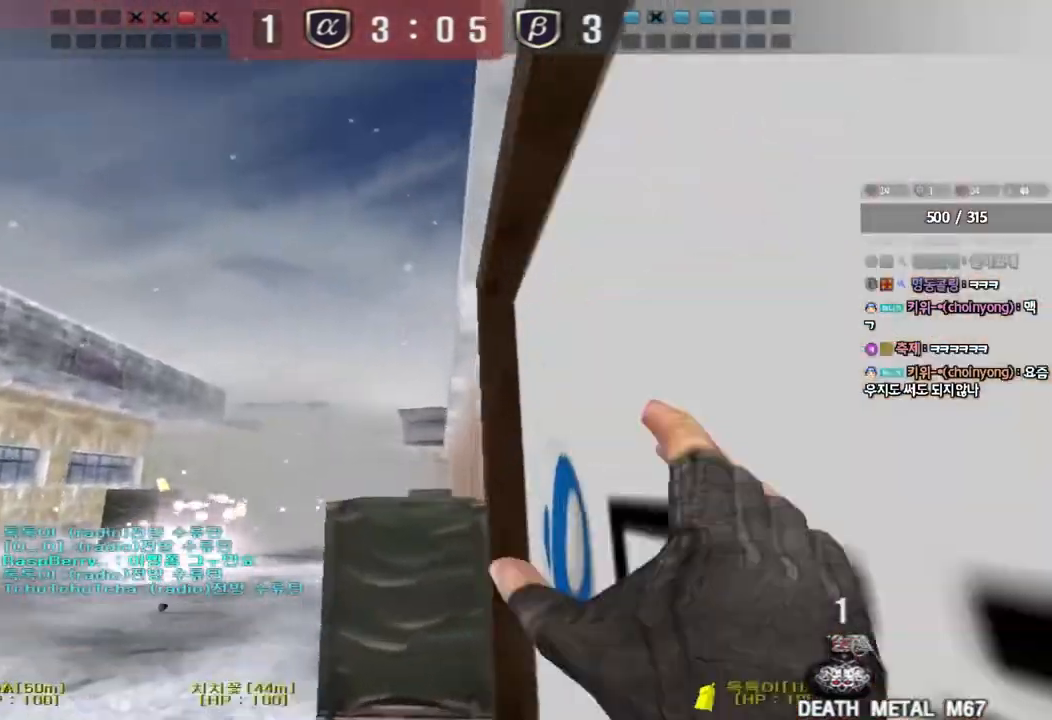
{"keys": ["a", "w"], "events": [[400, "a", "down"], [400, "w", "down"]]}
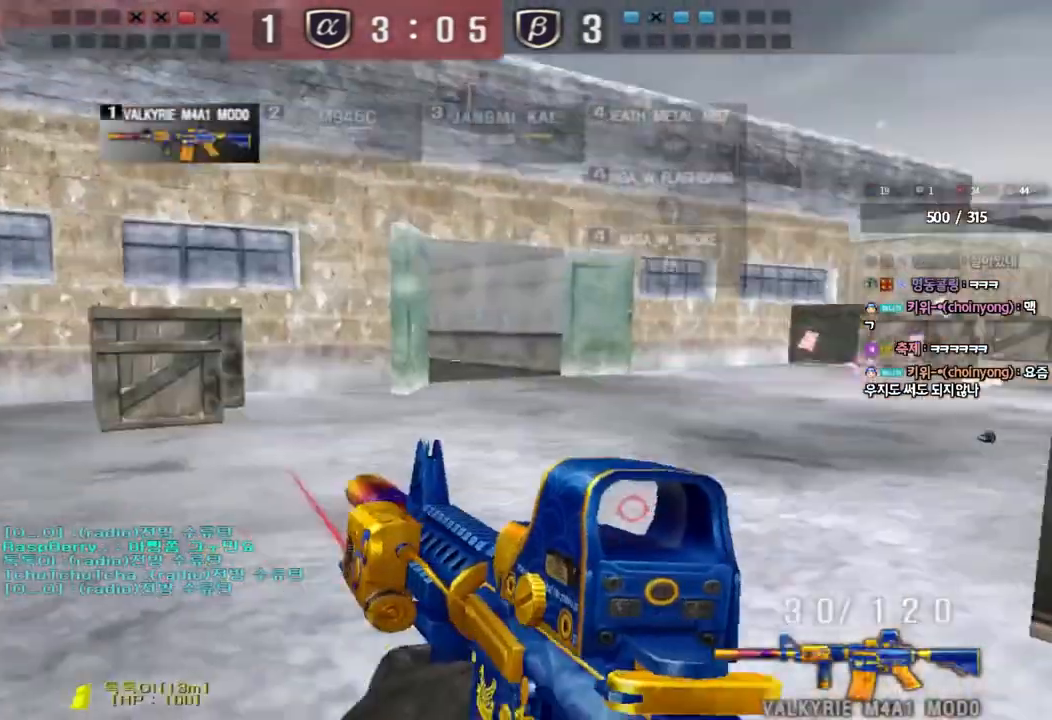
{"keys": ["shift"], "events": [[117, "shift", "down"], [117, "w", "up"], [133, "a", "up"], [167, "space", "down"], [233, "space", "up"]]}
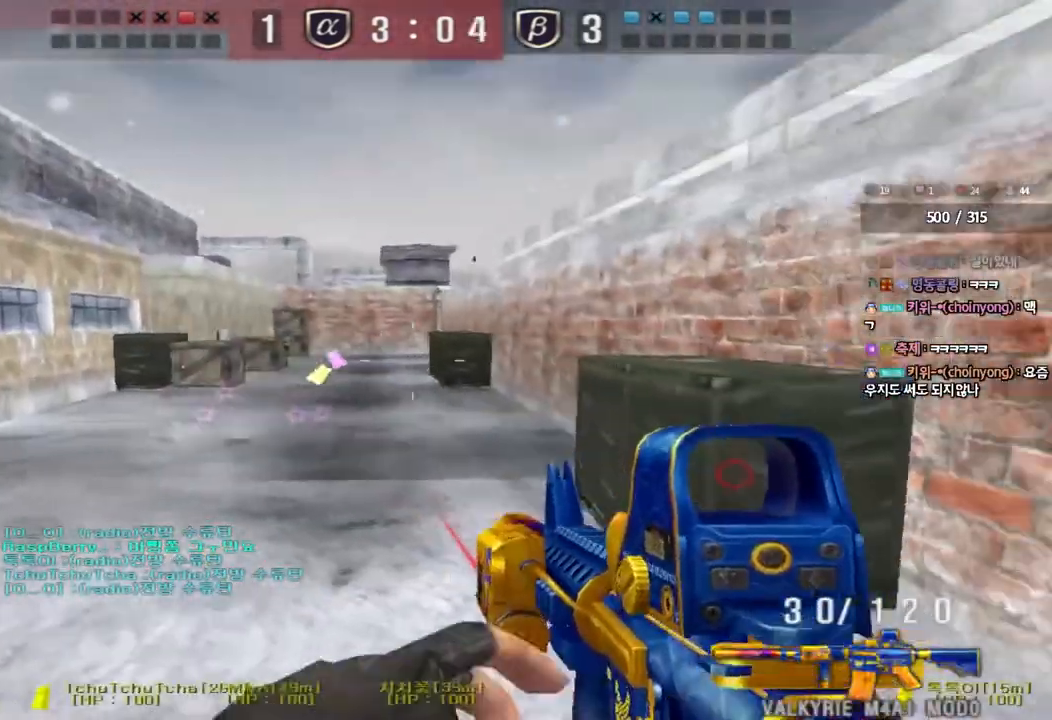
{"keys": ["shift"], "events": [[50, "shift", "up"], [200, "a", "down"], [217, "w", "down"], [367, "shift", "down"], [367, "w", "up"], [383, "a", "up"], [400, "space", "down"], [500, "space", "up"]]}
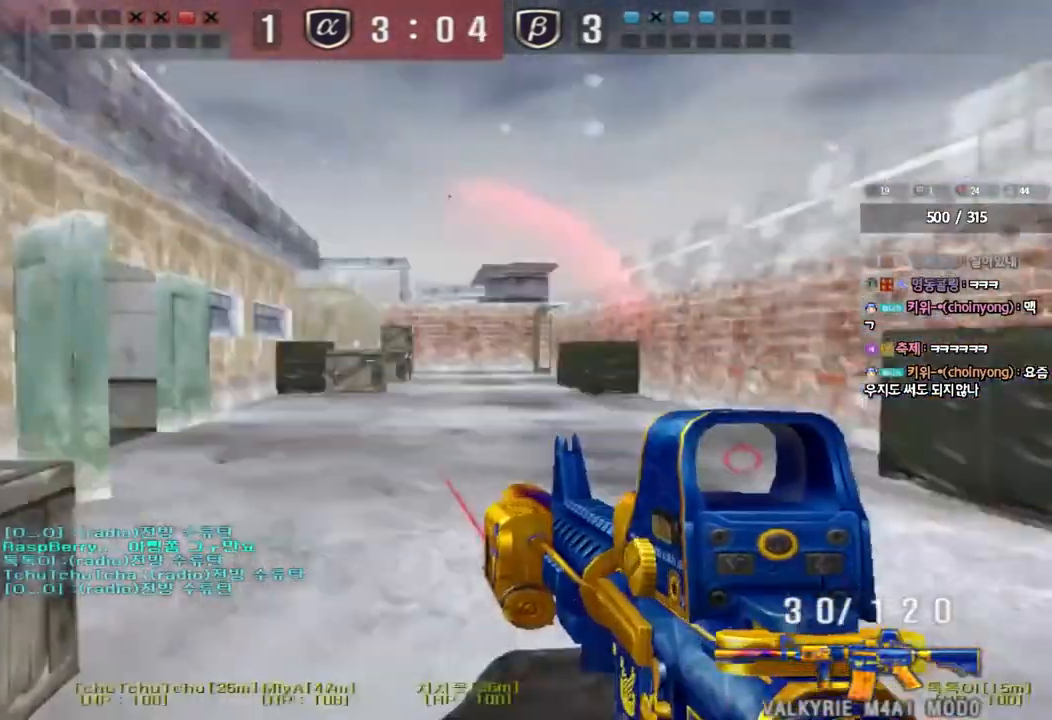
{"keys": [], "events": [[50, "shift", "up"]]}
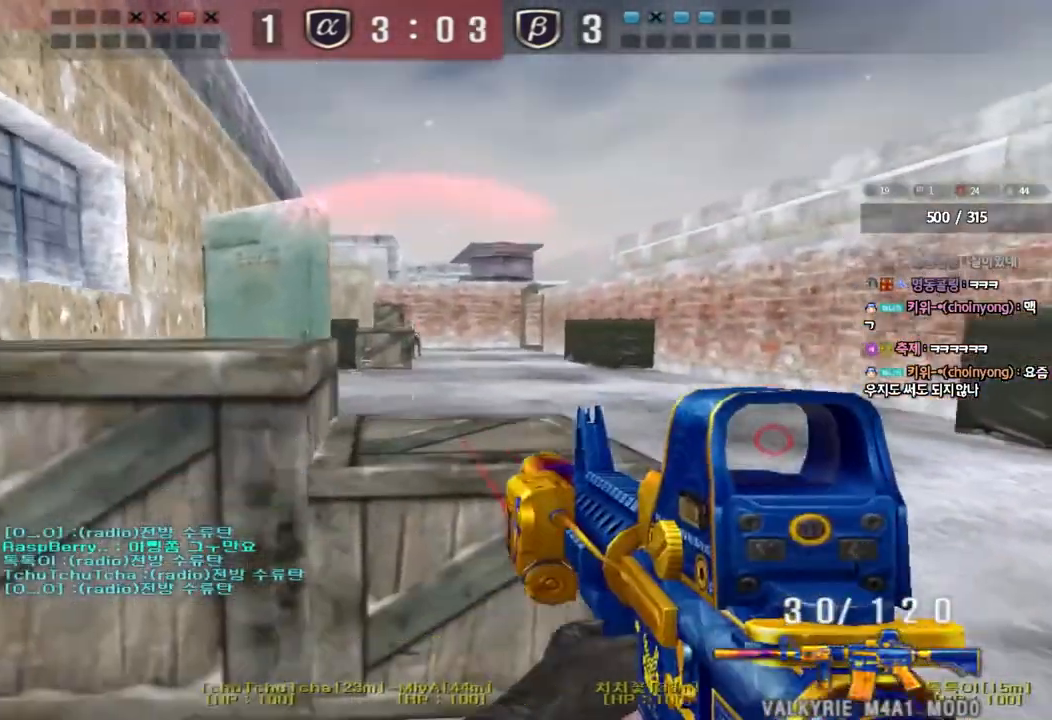
{"keys": [], "events": [[50, "d", "down"], [50, "w", "down"], [250, "d", "up"], [250, "w", "up"]]}
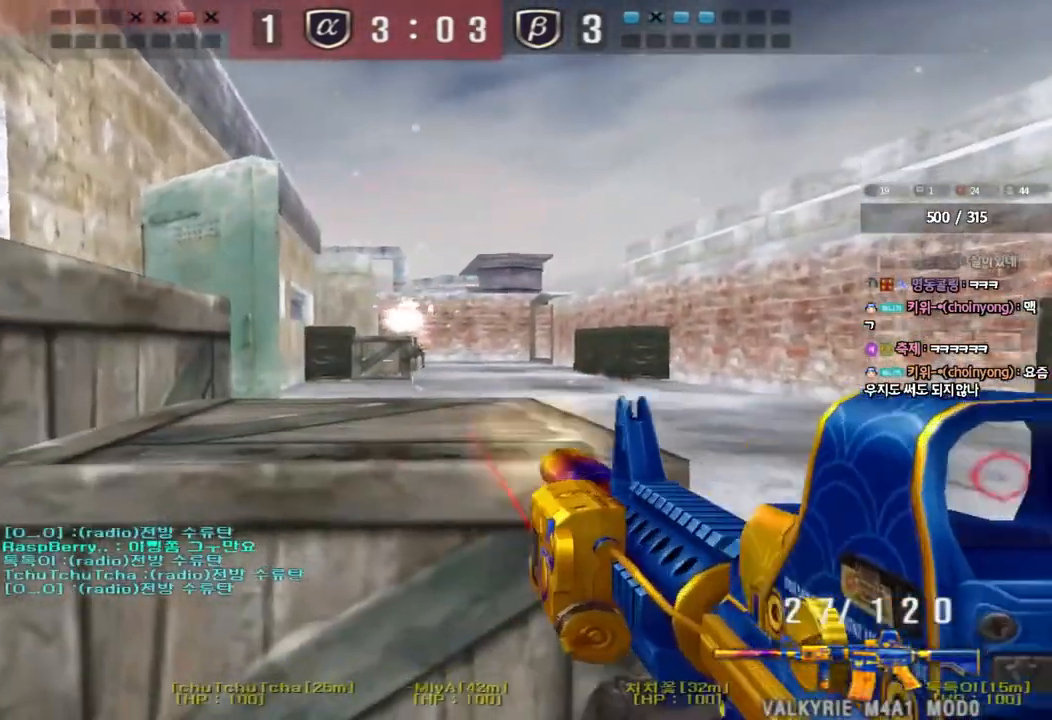
{"keys": [], "events": []}
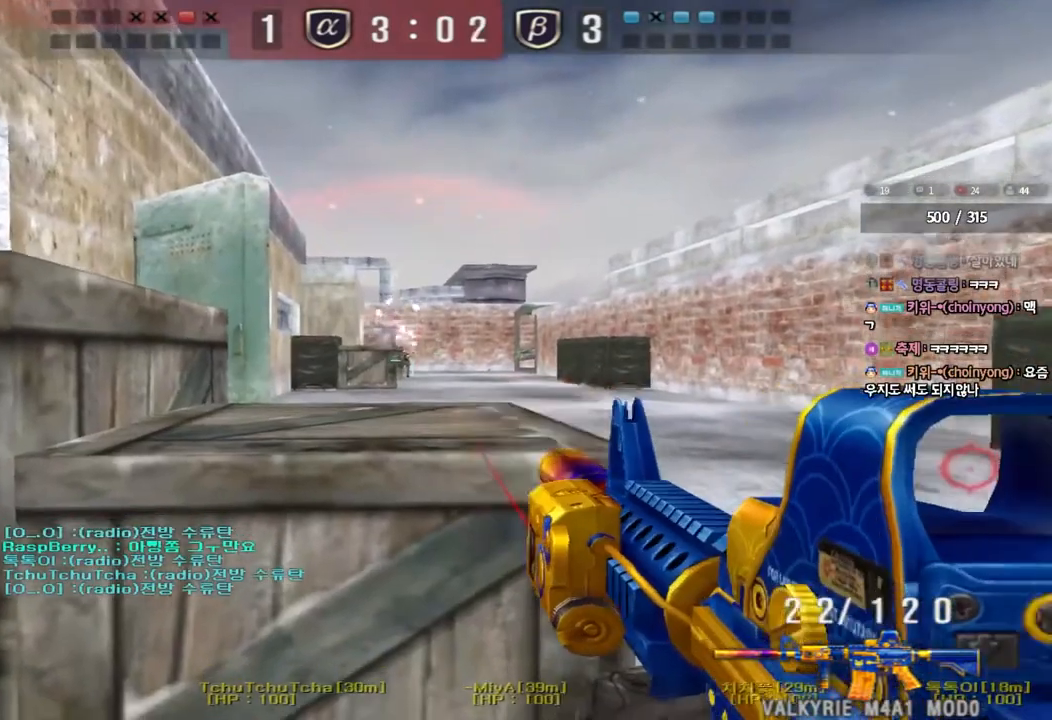
{"keys": [], "events": []}
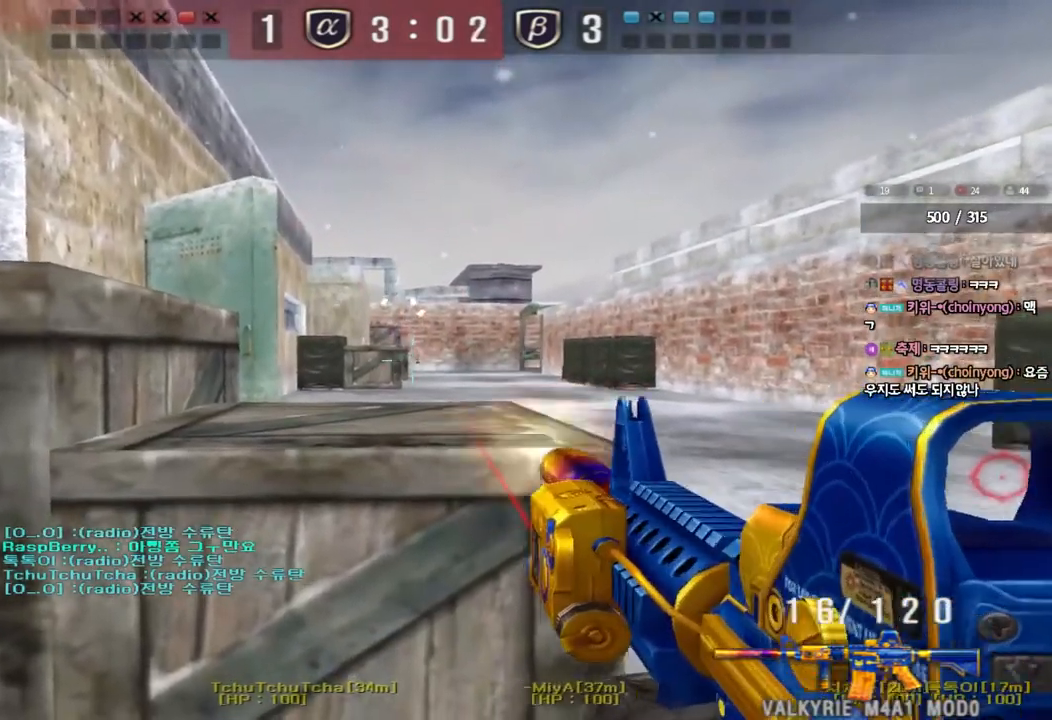
{"keys": ["shift"], "events": [[233, "a", "down"], [250, "w", "down"], [333, "shift", "down"], [367, "w", "up"], [400, "a", "up"]]}
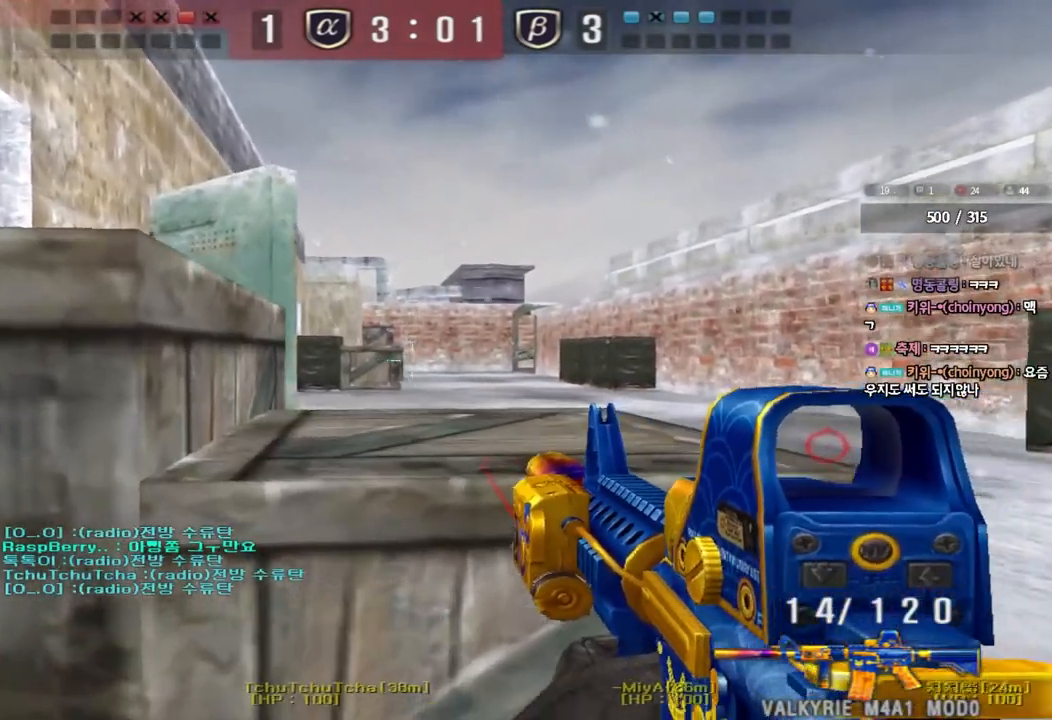
{"keys": ["shift"], "events": [[150, "a", "down"], [167, "w", "down"], [317, "w", "up"], [333, "a", "up"]]}
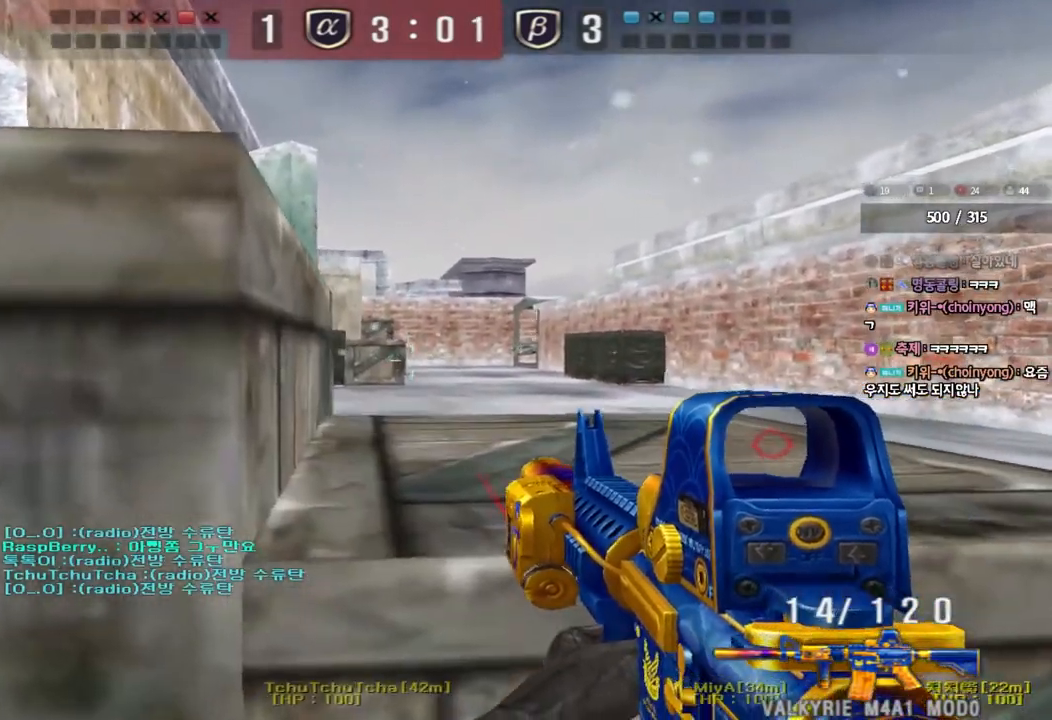
{"keys": ["shift"], "events": [[133, "a", "down"], [233, "a", "up"], [367, "a", "down"], [433, "a", "up"]]}
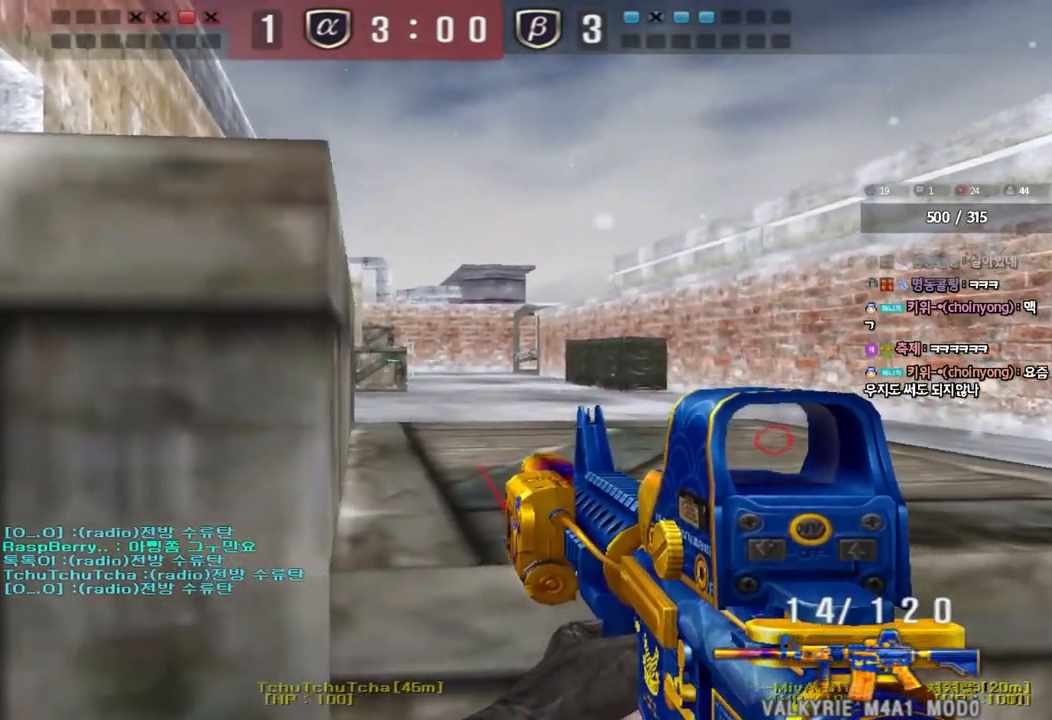
{"keys": ["shift"], "events": [[67, "a", "down"], [117, "a", "up"]]}
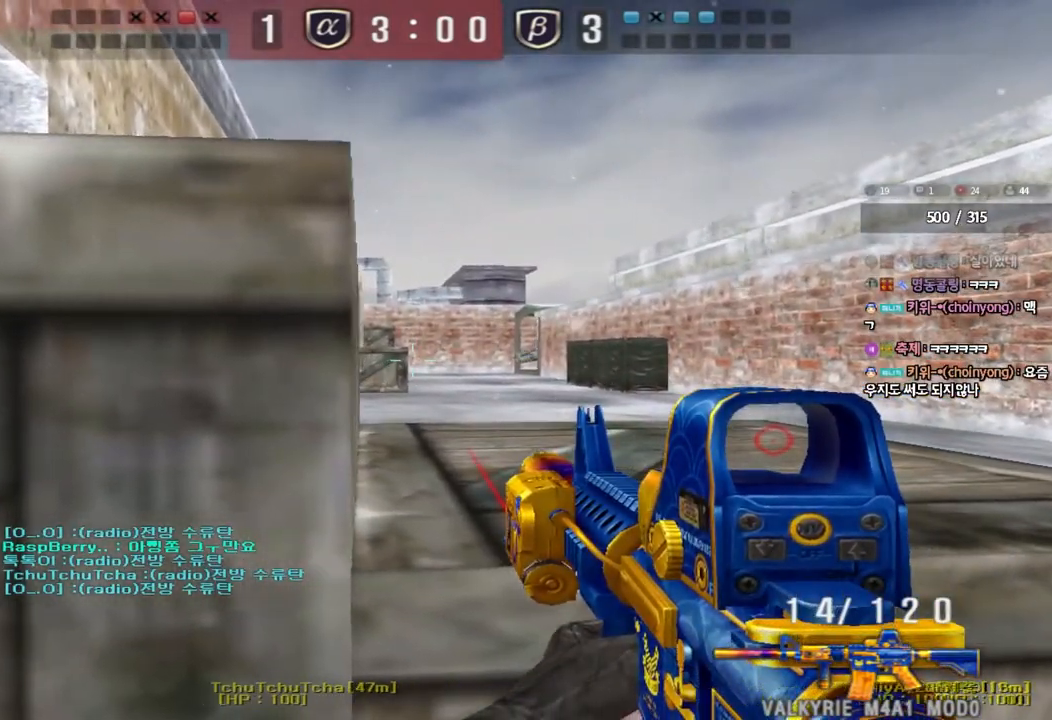
{"keys": ["shift"], "events": []}
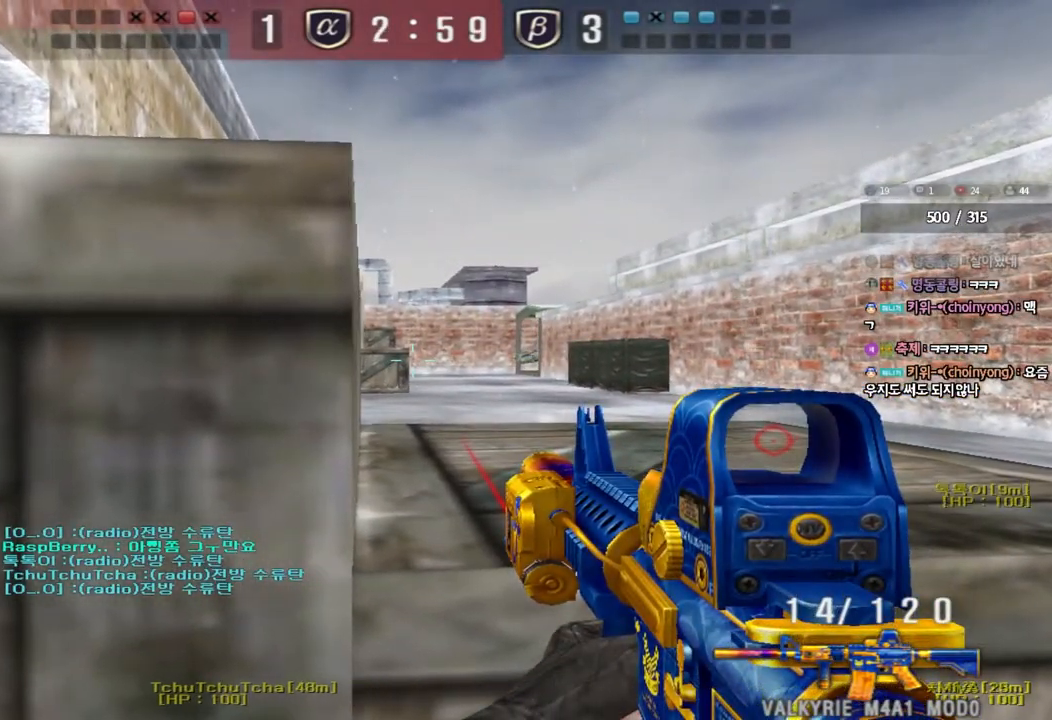
{"keys": ["shift"], "events": []}
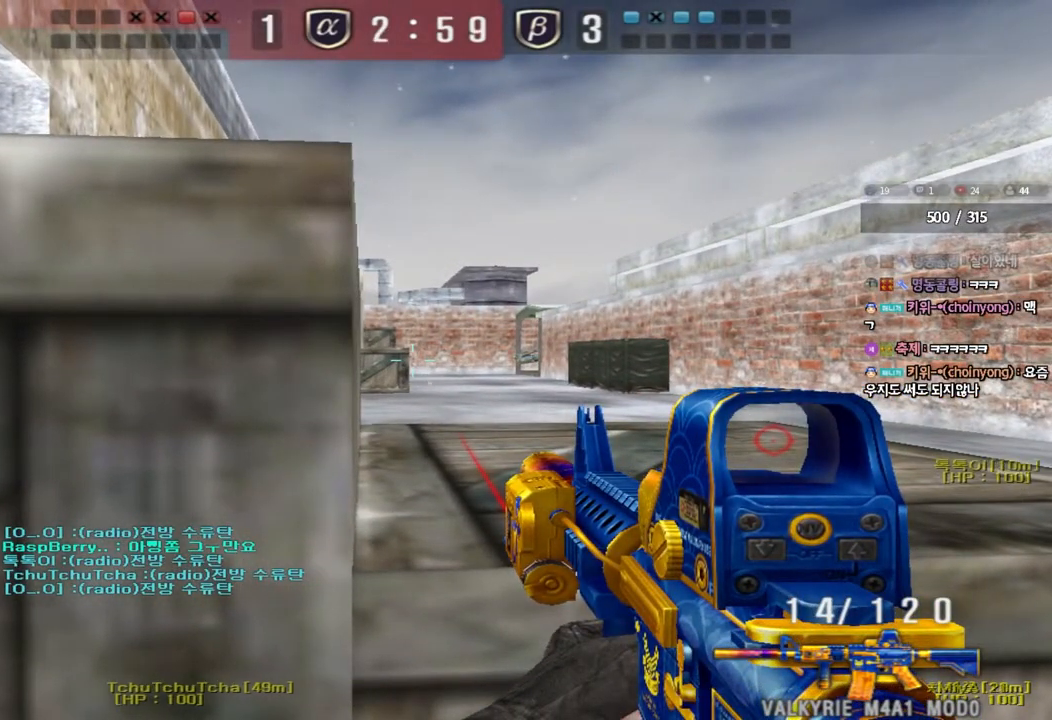
{"keys": ["shift"], "events": [[433, "a", "down"], [483, "a", "up"]]}